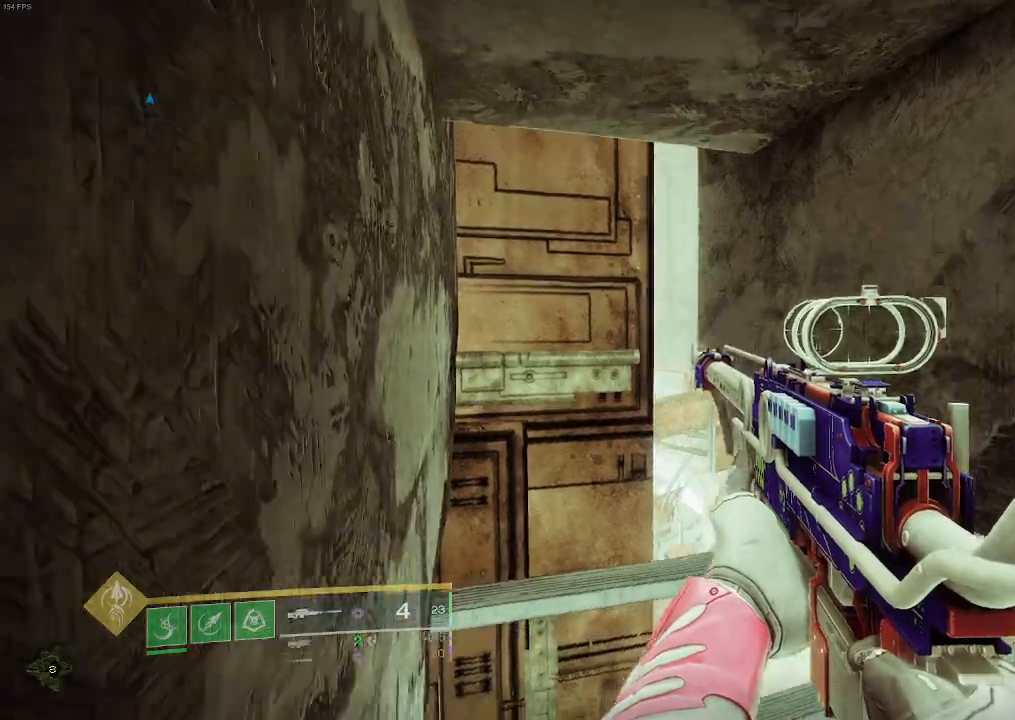
Gameplay with keyboard and mouse; each line is a JSON object with the keys and mouse buttons held at the frame after it. "events" lists presses ("down") and releases ("up") of "a", "ctrl", "d", "e", "f", "q", "r", "s", "shift", "space", "tab", "w", "mouse_left" and "mouse_right" between this image and that frame as [ms after this image, input, new state], when the widget could be followed in between. "mouse_left", "mouse_right" = the "left", "right" buttons of the "mouse" list. No other keys are recorded. Mouse movement is not recorded. Not read: mouse_mb4 mouse_mb5 mouse_wheel.
{"keys": ["w"], "mouse": [], "events": [[317, "w", "down"]]}
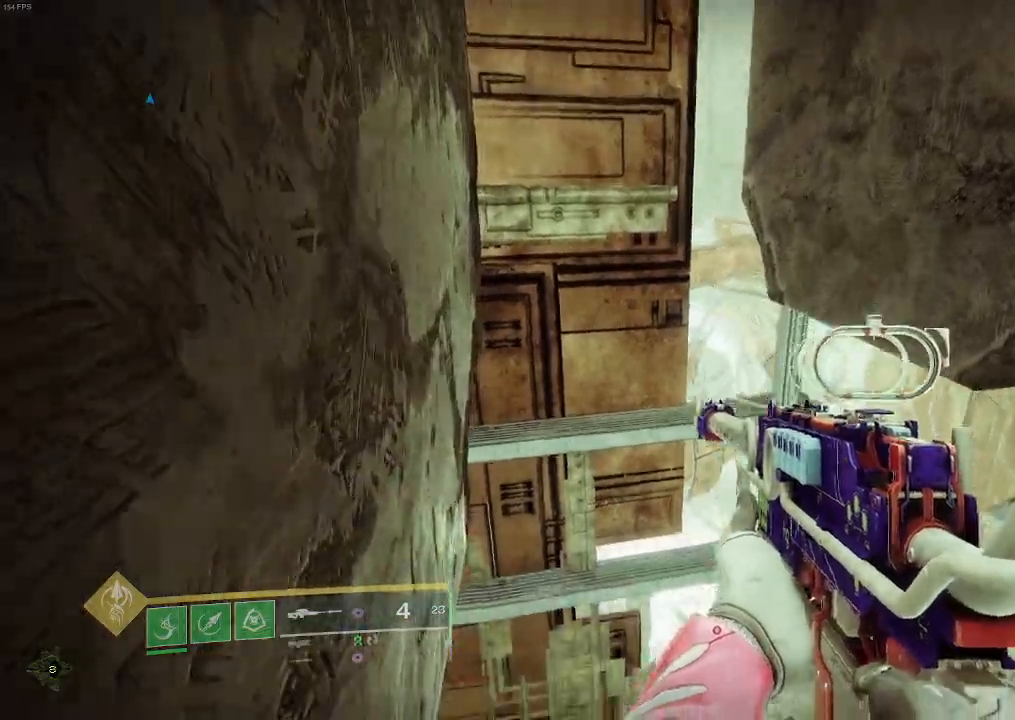
{"keys": [], "mouse": [], "events": [[467, "w", "up"]]}
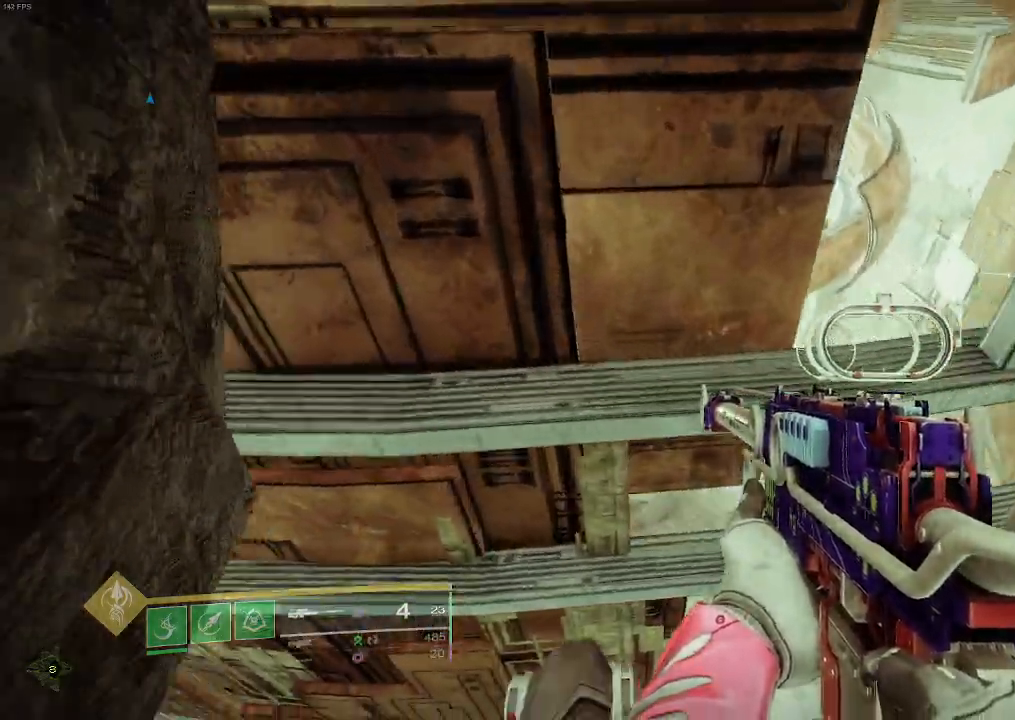
{"keys": [], "mouse": ["left"], "events": [[67, "space", "down"], [250, "space", "up"], [417, "mouse_left", "down"]]}
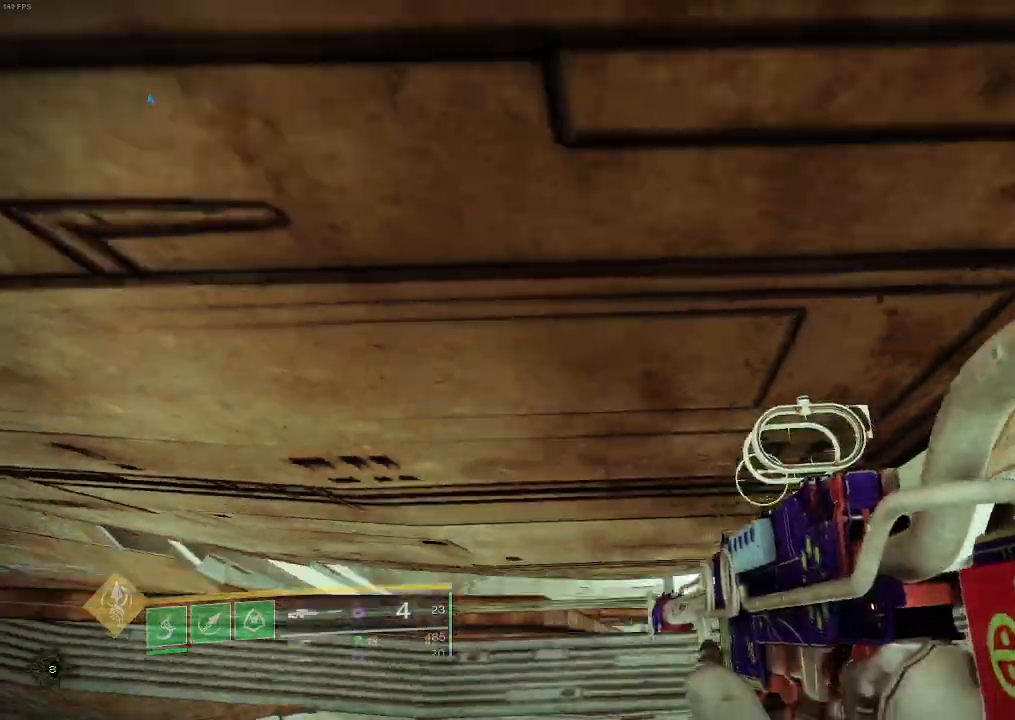
{"keys": [], "mouse": []}
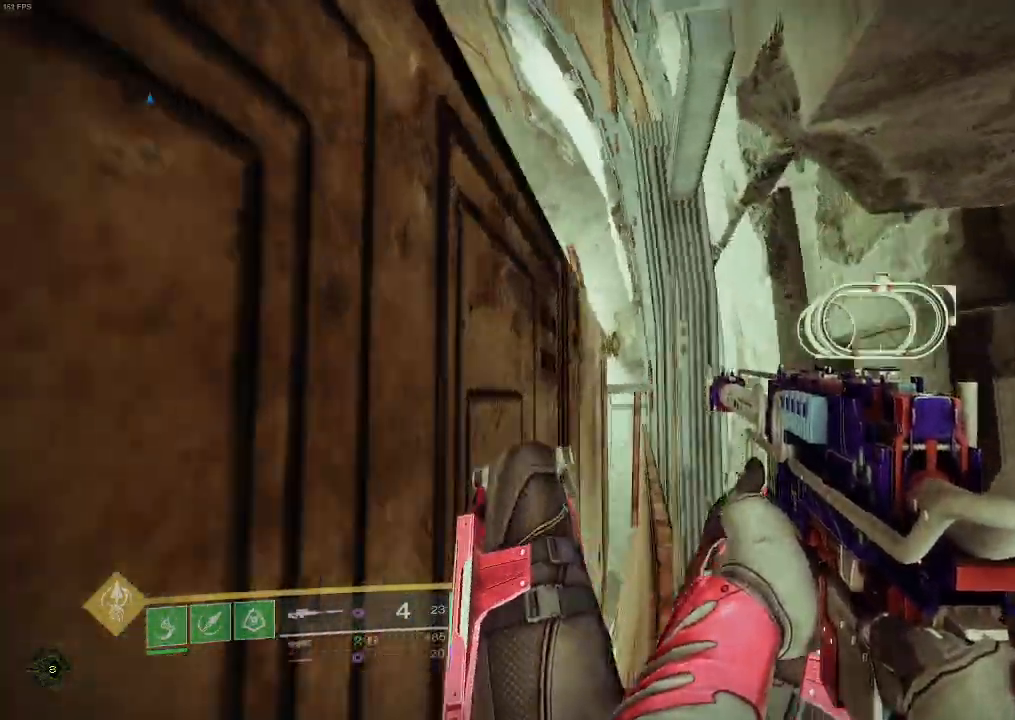
{"keys": [], "mouse": [], "events": []}
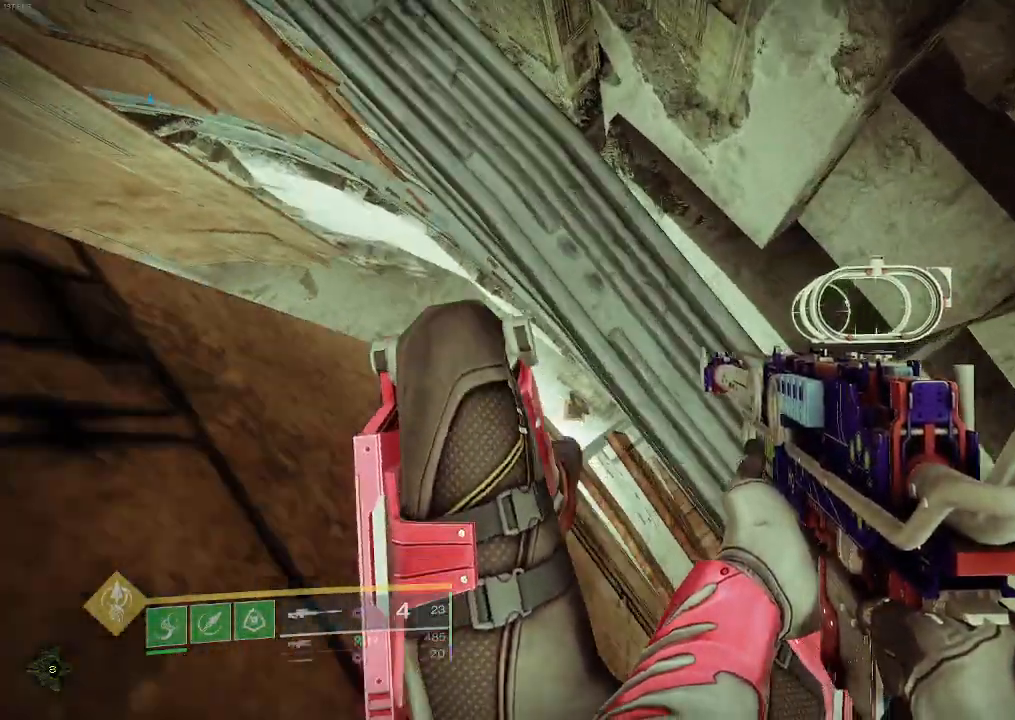
{"keys": [], "mouse": [], "events": [[183, "space", "down"], [350, "space", "up"]]}